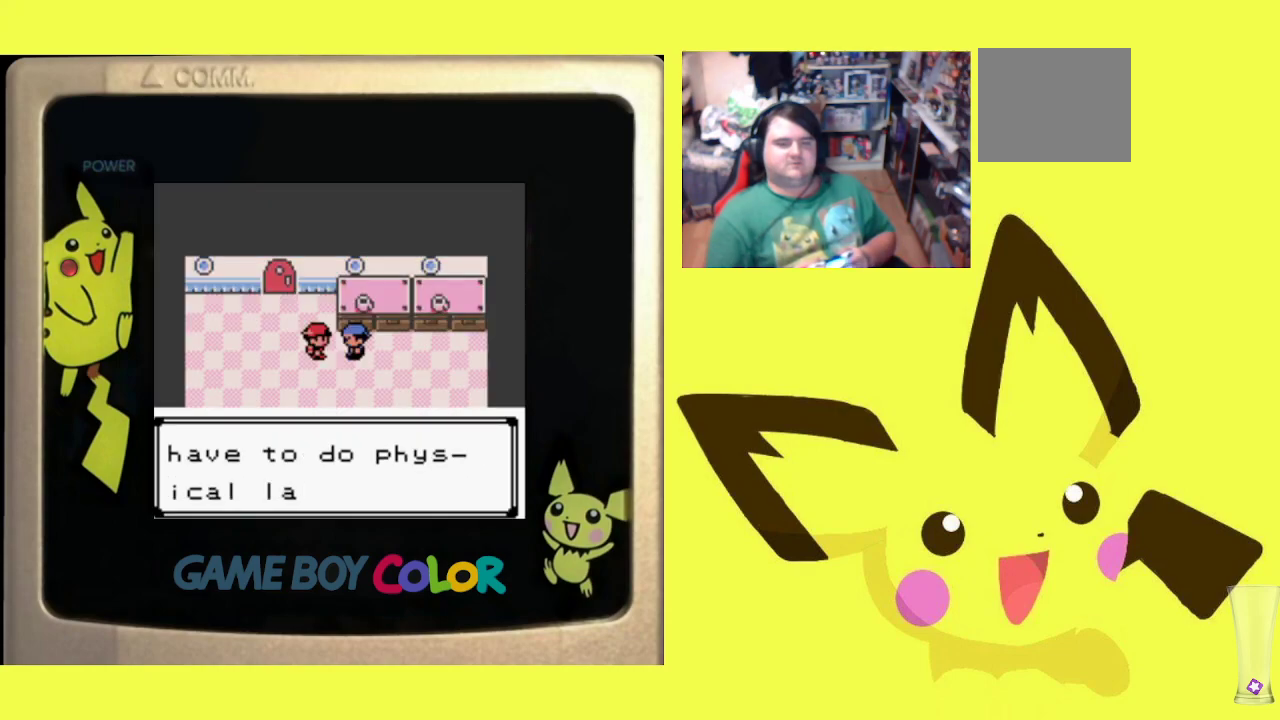
Gameplay with a controller (PlayStation layout); each line is a JSON object with the inputs held at the frame after it. "events" lists button and stick changes between this image and that frame as [ms after this image, input, new state], when the widget could be followed in between. Not read: left_stick right_stick.
{"buttons": [], "events": [[17, "CROSS", "down"], [133, "CROSS", "up"], [183, "CROSS", "down"], [317, "CROSS", "up"], [383, "CROSS", "down"], [500, "CROSS", "up"]]}
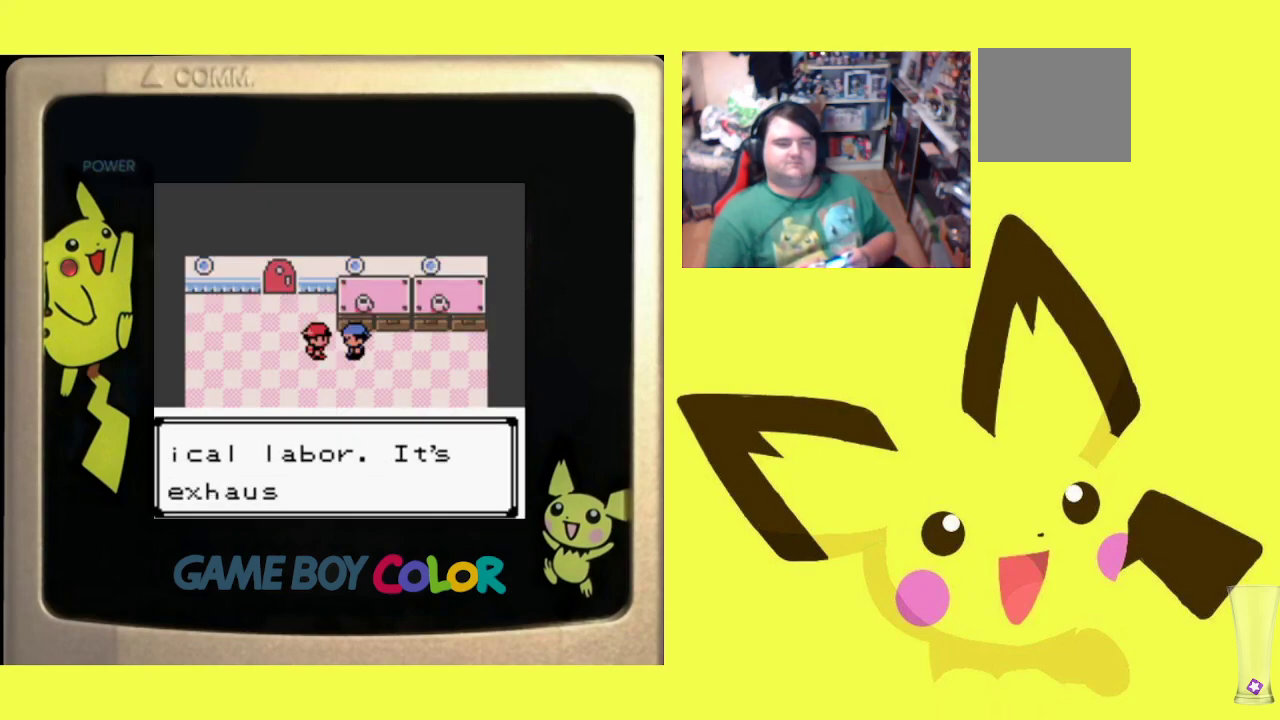
{"buttons": ["CROSS"], "events": [[100, "CROSS", "down"], [217, "CROSS", "up"], [283, "CROSS", "down"], [400, "CROSS", "up"], [500, "CROSS", "down"]]}
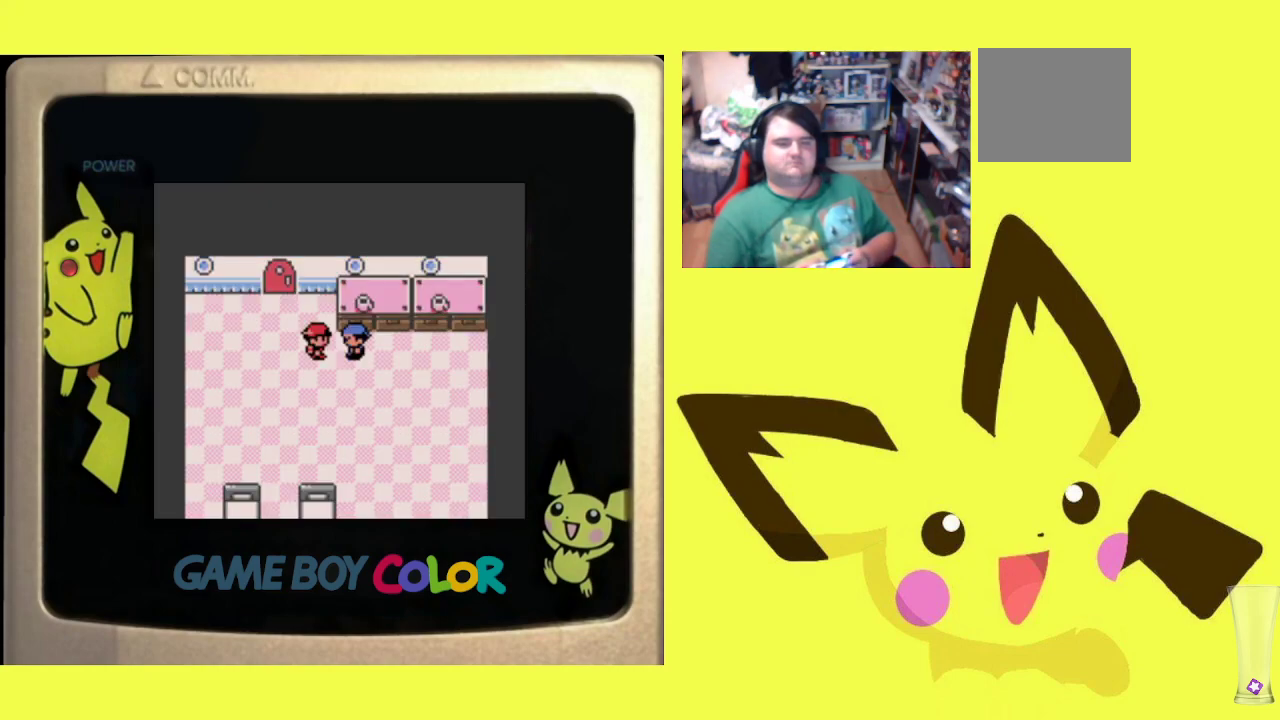
{"buttons": ["DPAD_LEFT"], "events": [[67, "CROSS", "up"], [267, "DPAD_LEFT", "down"]]}
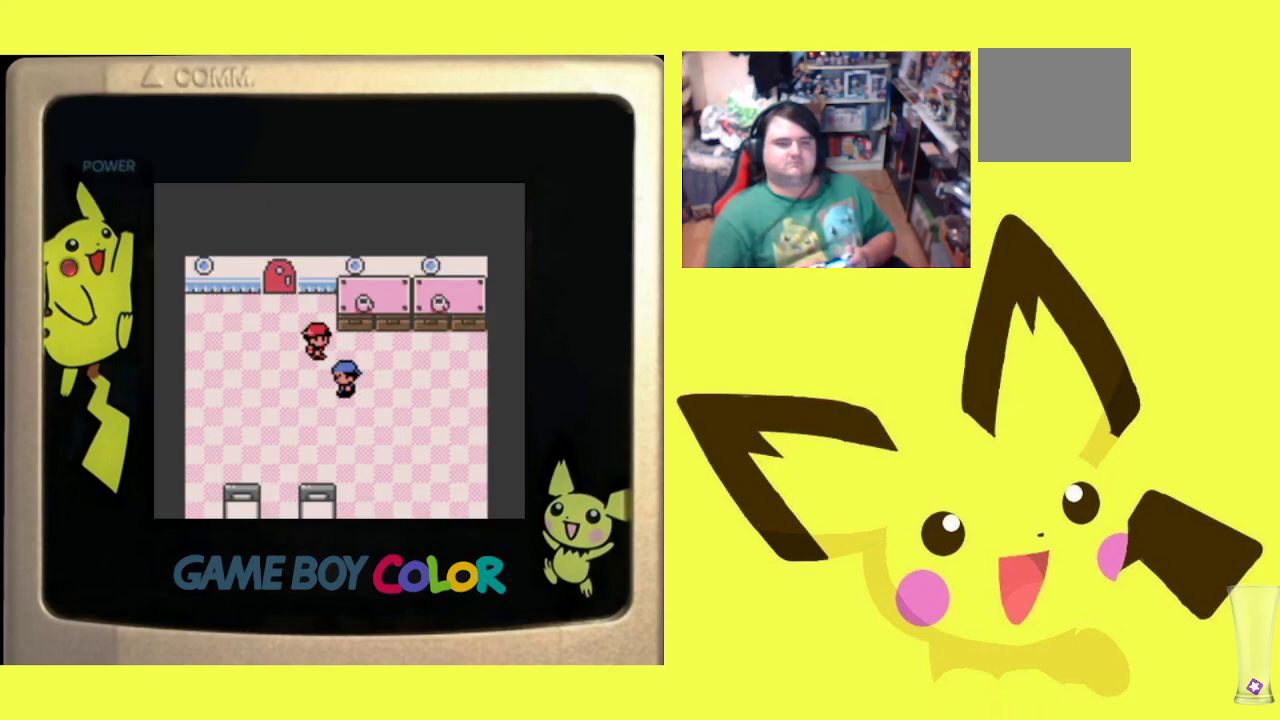
{"buttons": ["DPAD_LEFT"], "events": []}
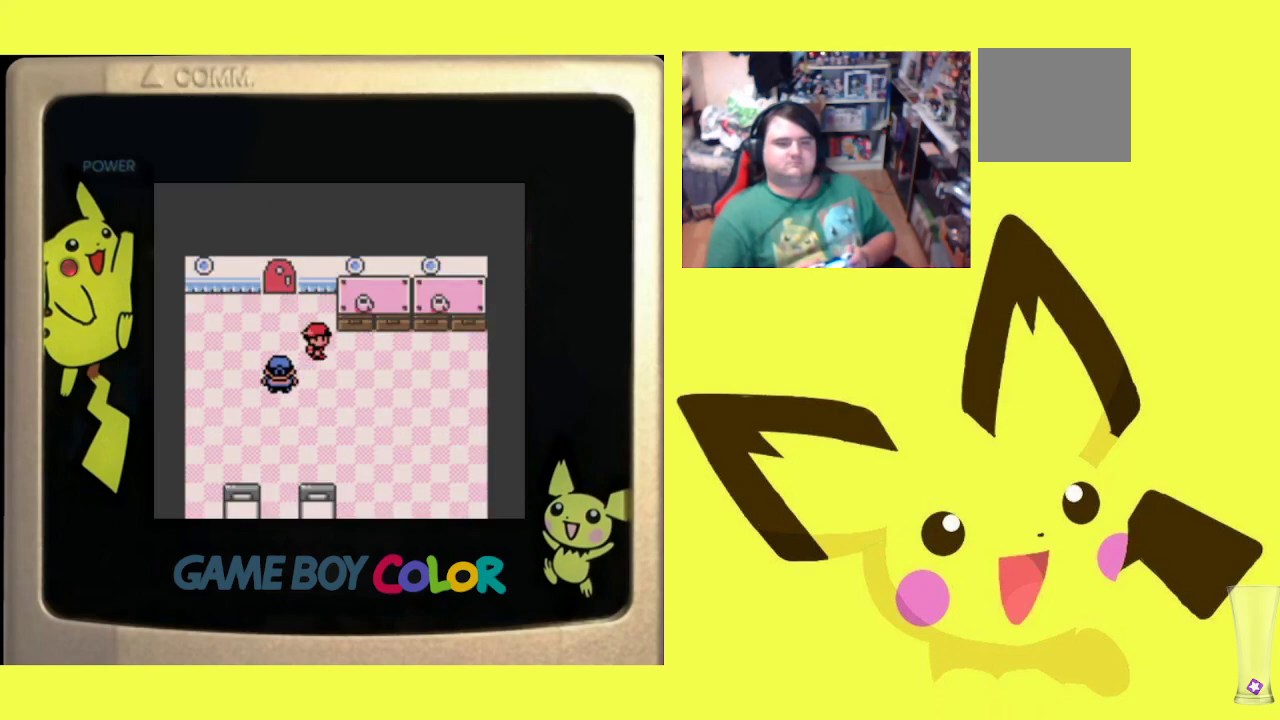
{"buttons": ["DPAD_LEFT"], "events": []}
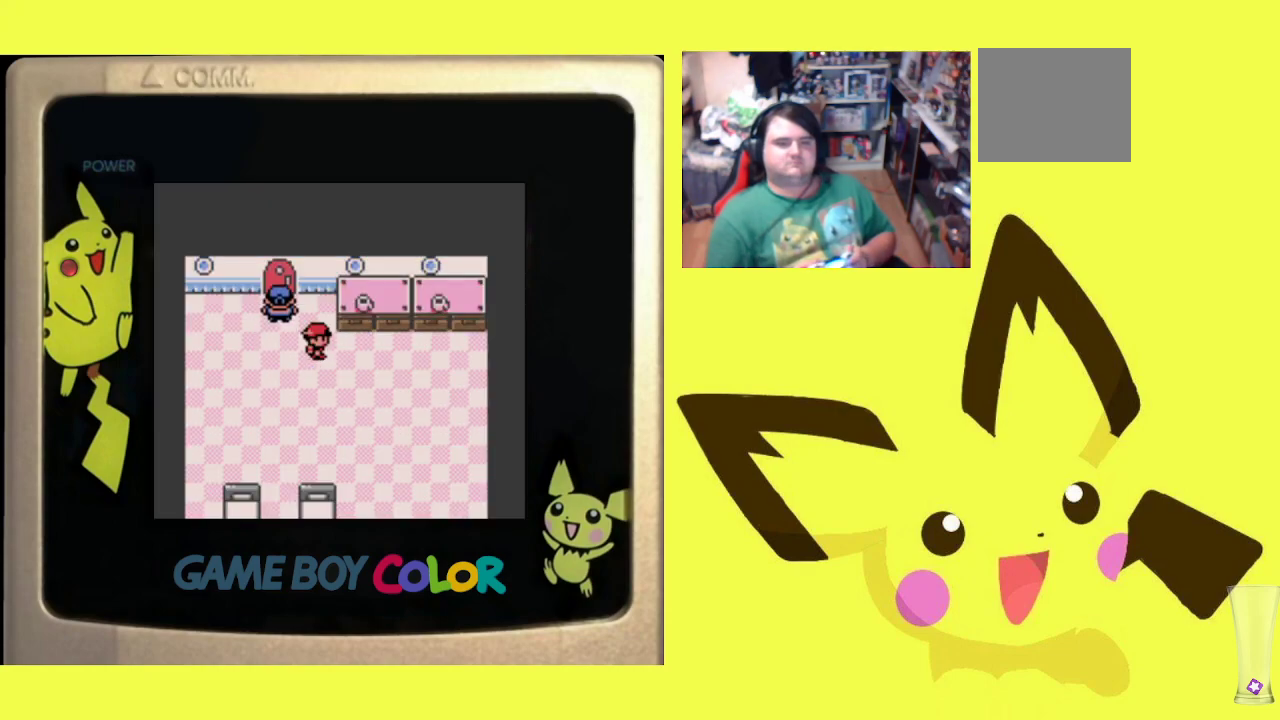
{"buttons": ["DPAD_UP"], "events": [[367, "DPAD_UP", "down"], [383, "DPAD_LEFT", "up"]]}
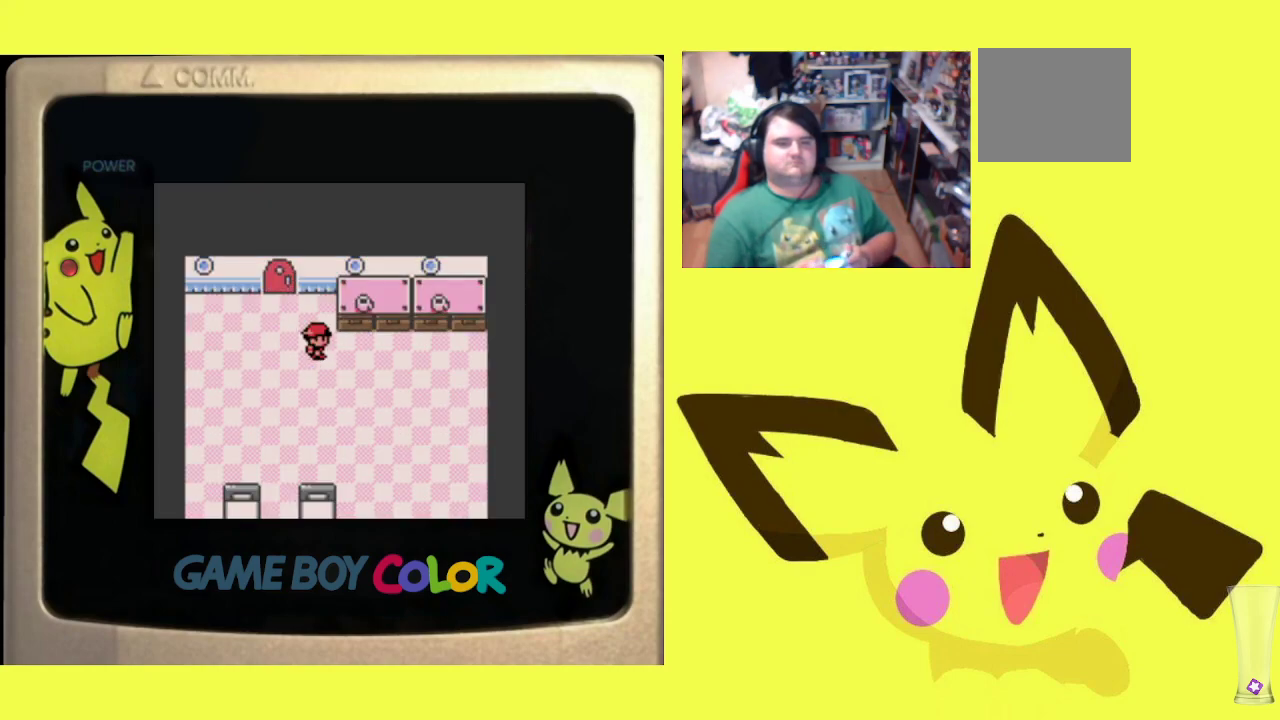
{"buttons": ["DPAD_LEFT"], "events": [[333, "DPAD_LEFT", "down"], [350, "DPAD_UP", "up"]]}
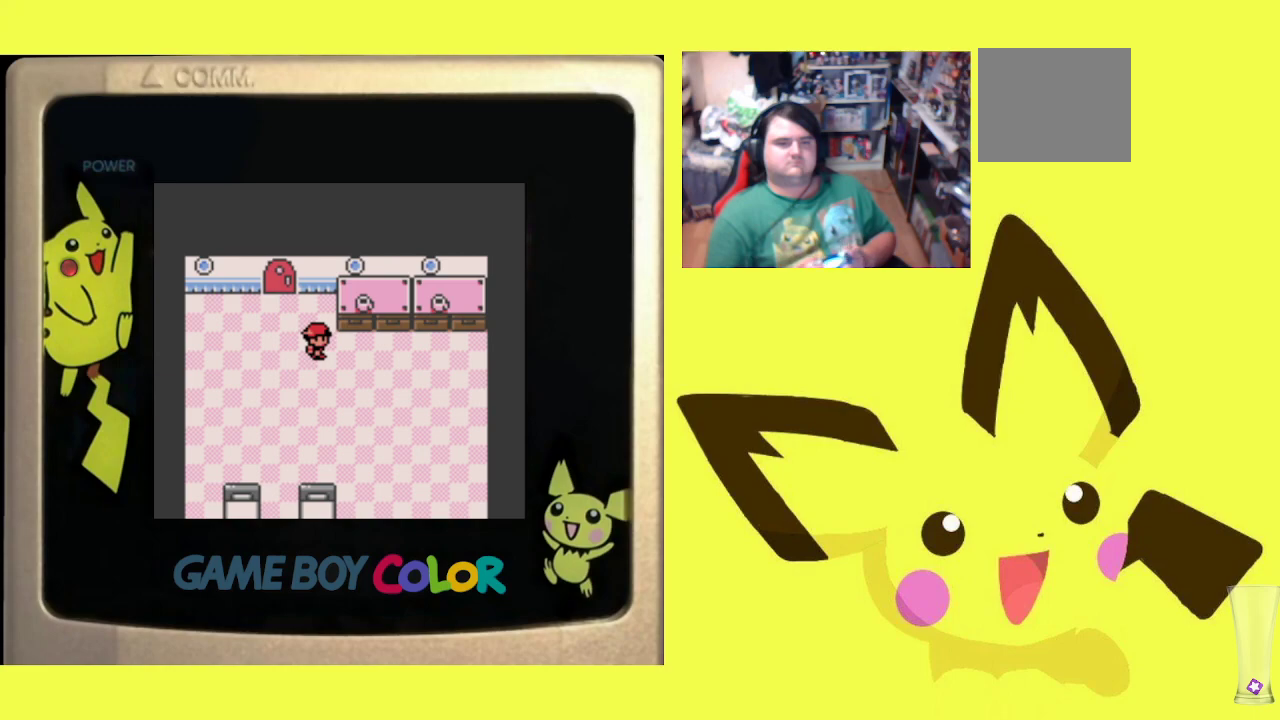
{"buttons": ["DPAD_UP"], "events": [[300, "DPAD_LEFT", "up"], [300, "DPAD_UP", "down"]]}
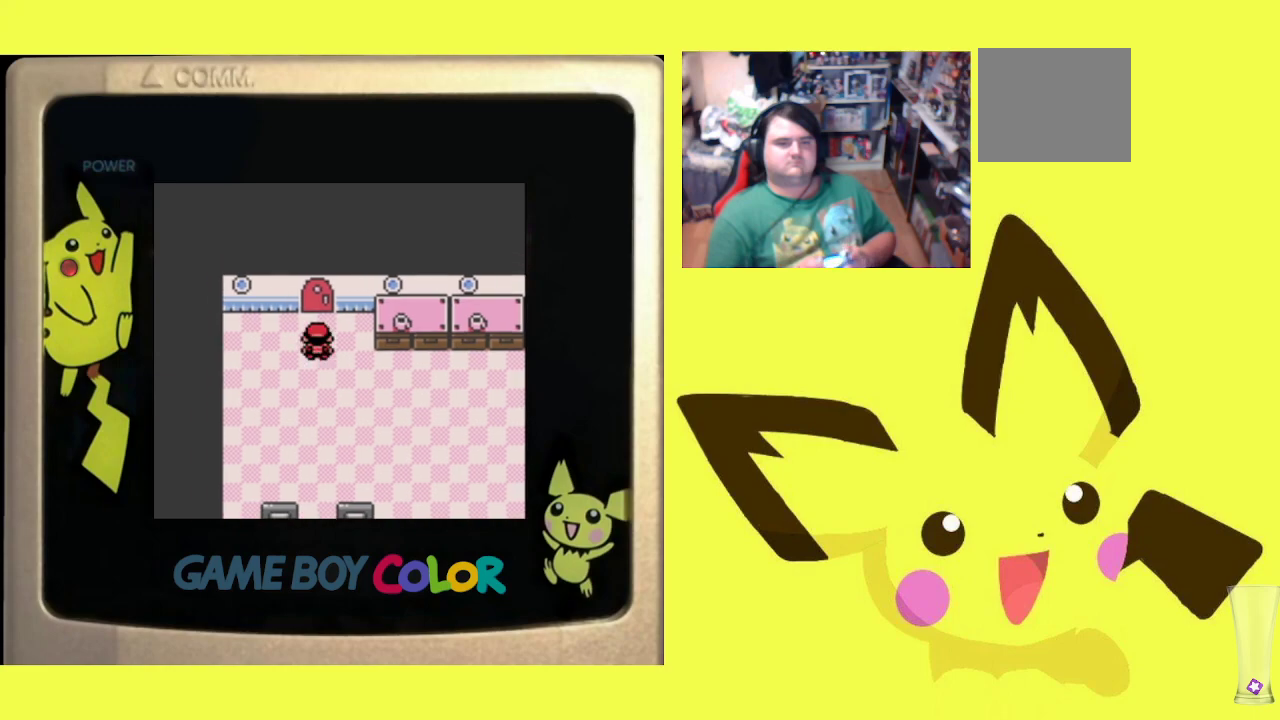
{"buttons": ["DPAD_UP"], "events": []}
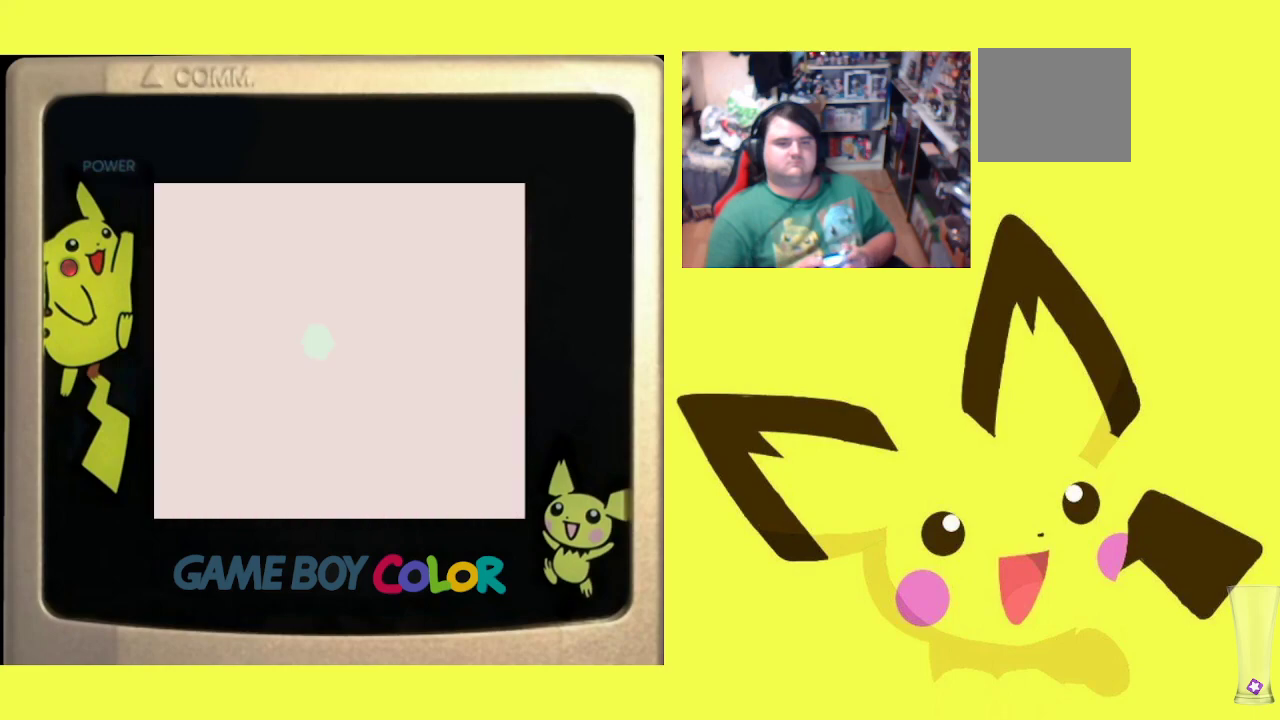
{"buttons": ["DPAD_UP"], "events": []}
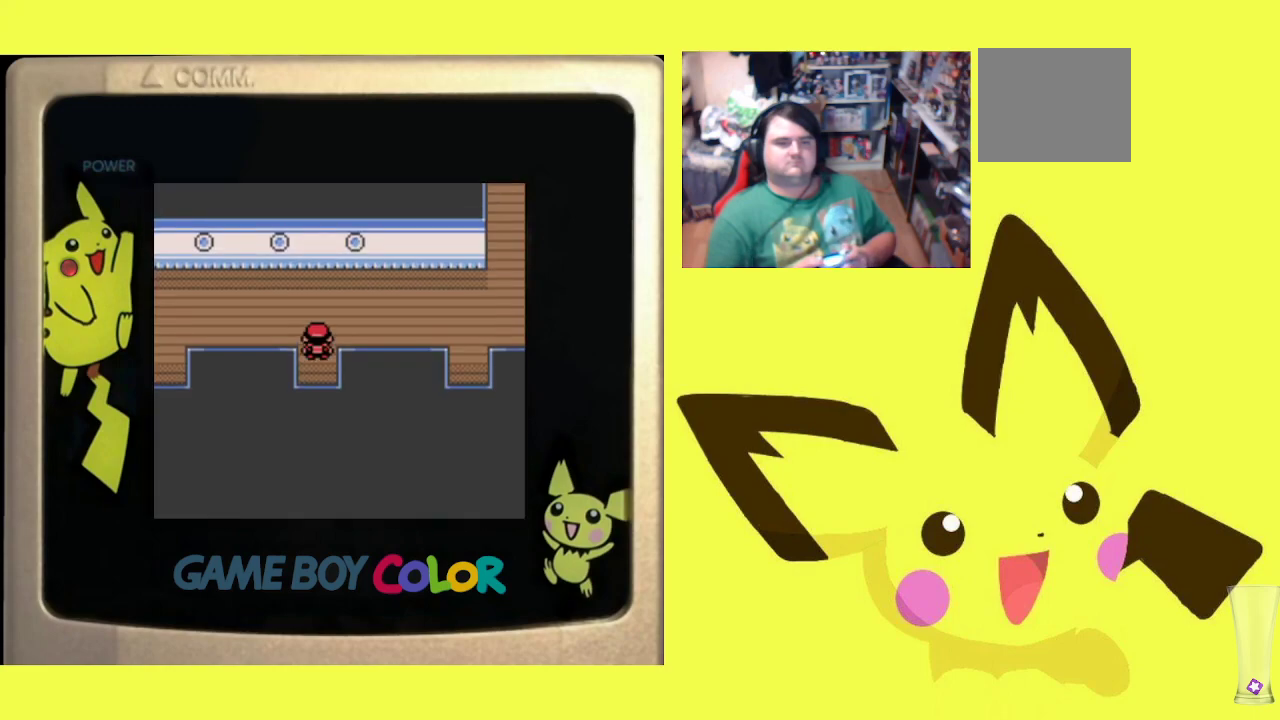
{"buttons": ["DPAD_RIGHT"], "events": [[33, "DPAD_RIGHT", "down"], [67, "DPAD_UP", "up"]]}
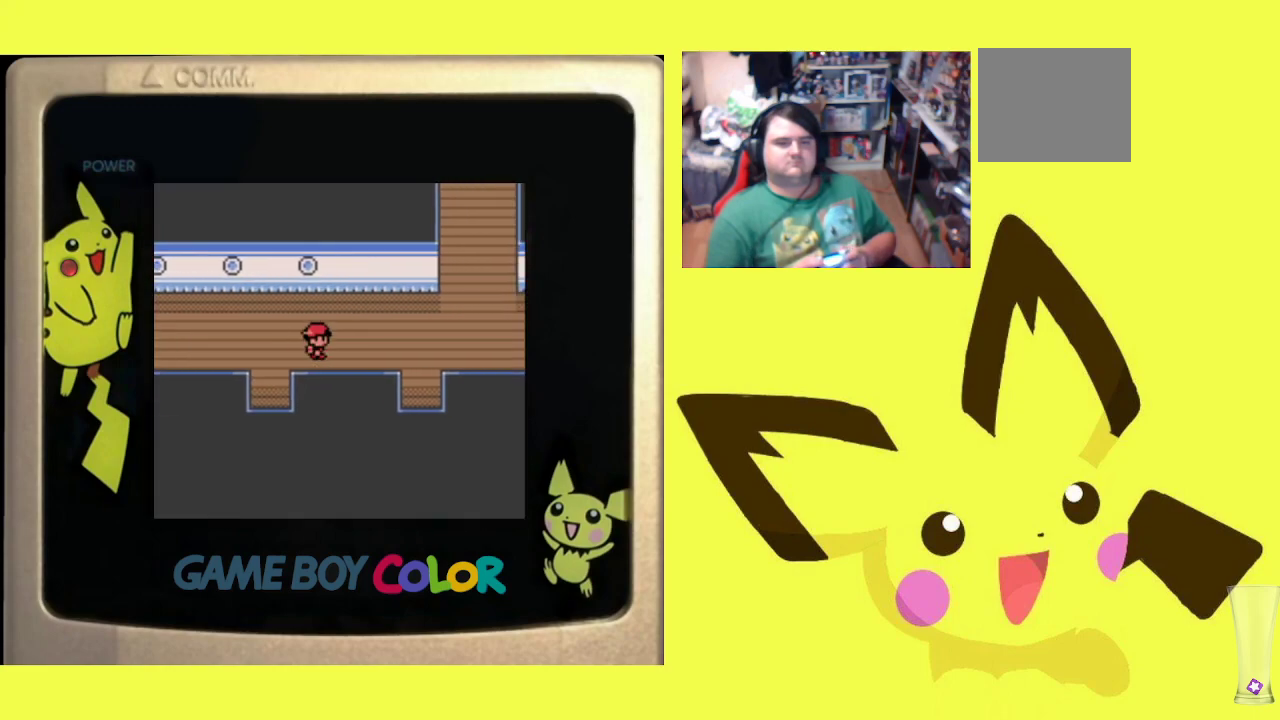
{"buttons": ["DPAD_RIGHT"], "events": []}
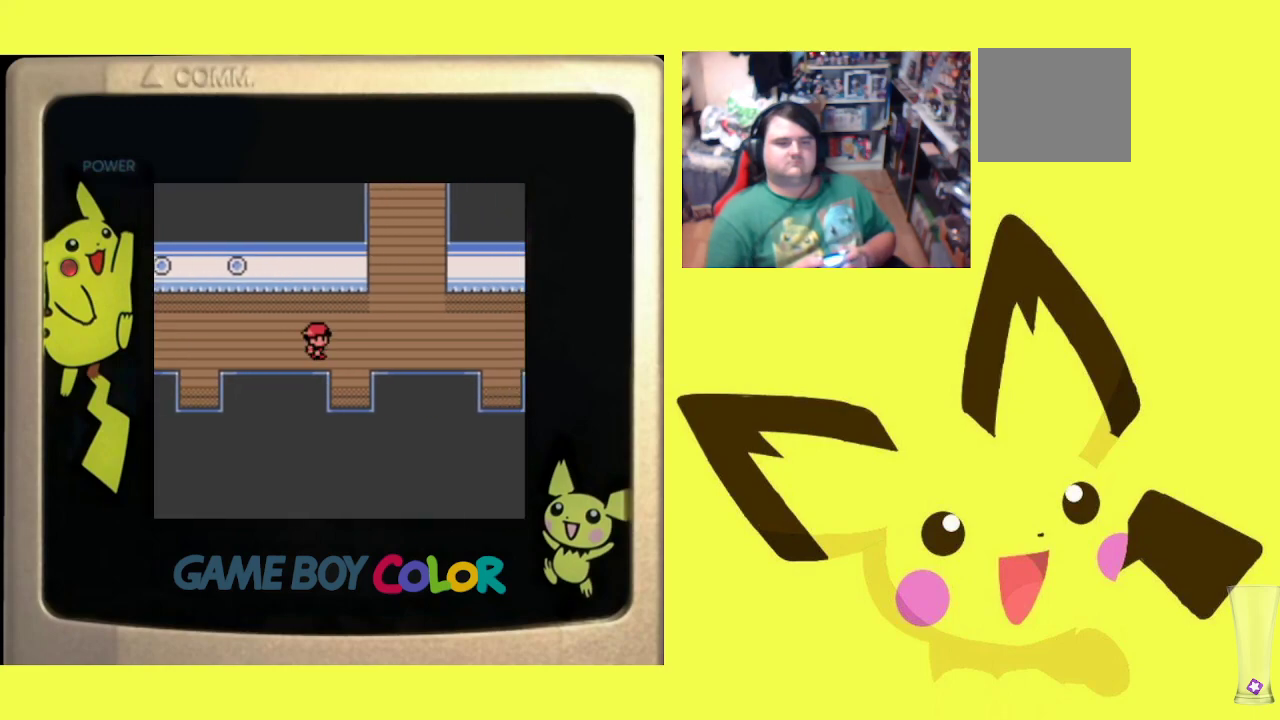
{"buttons": ["DPAD_RIGHT"], "events": []}
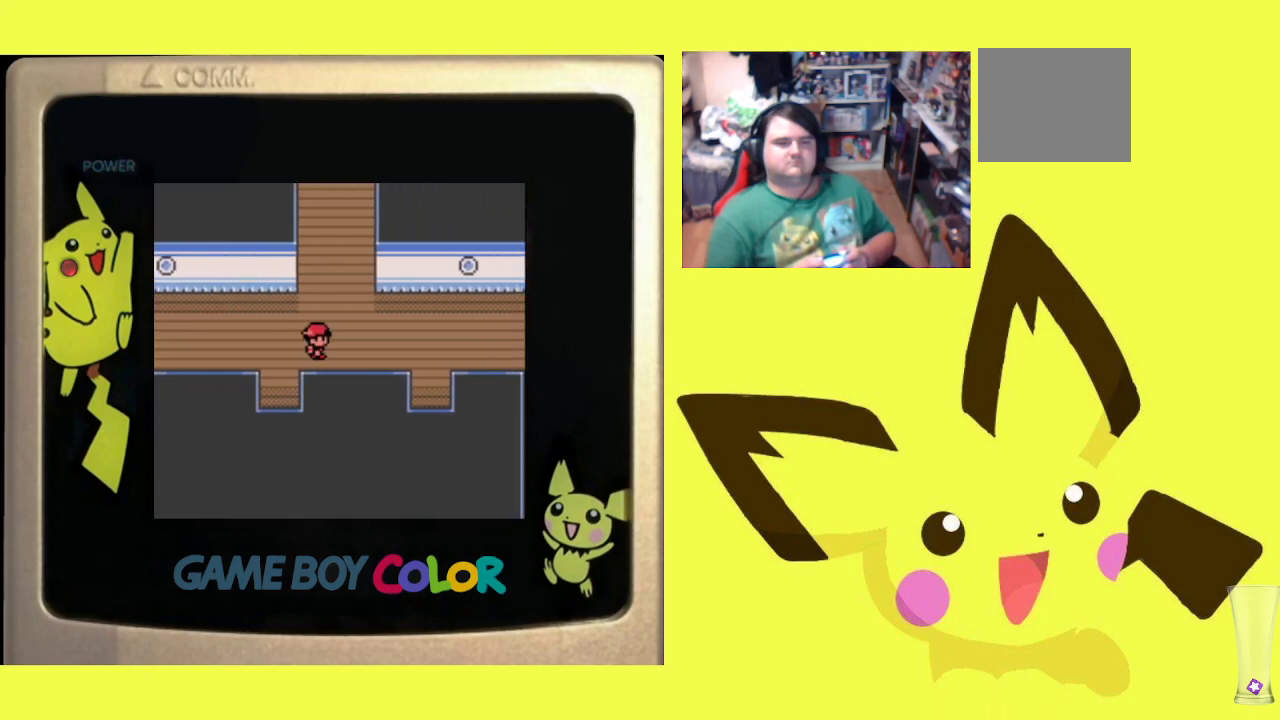
{"buttons": ["DPAD_RIGHT"], "events": []}
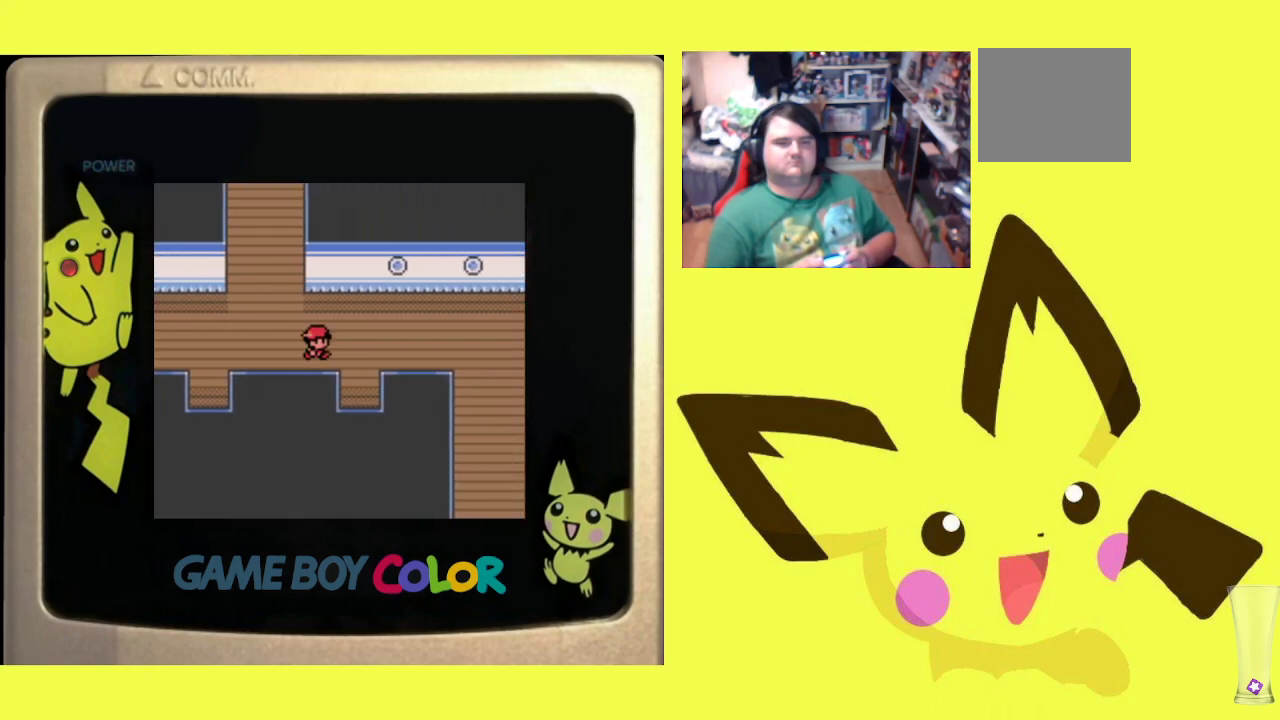
{"buttons": ["DPAD_RIGHT"], "events": []}
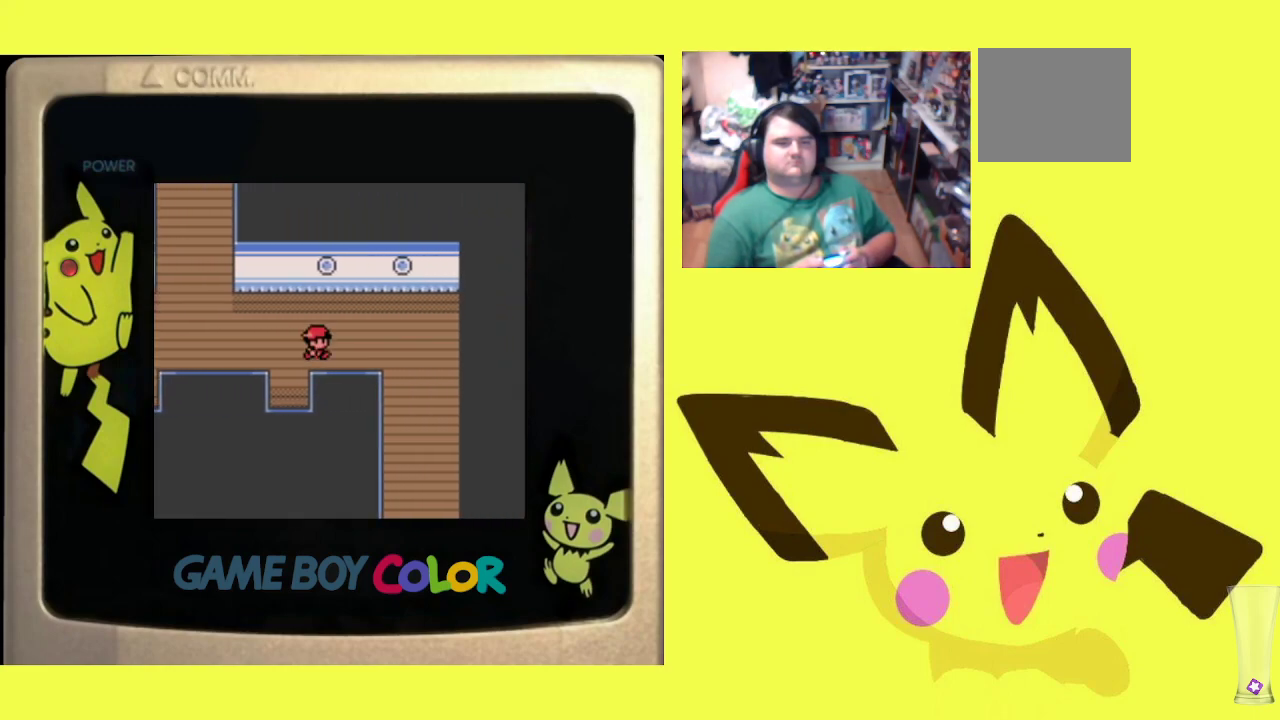
{"buttons": ["DPAD_DOWN"], "events": [[383, "DPAD_DOWN", "down"], [433, "DPAD_RIGHT", "up"]]}
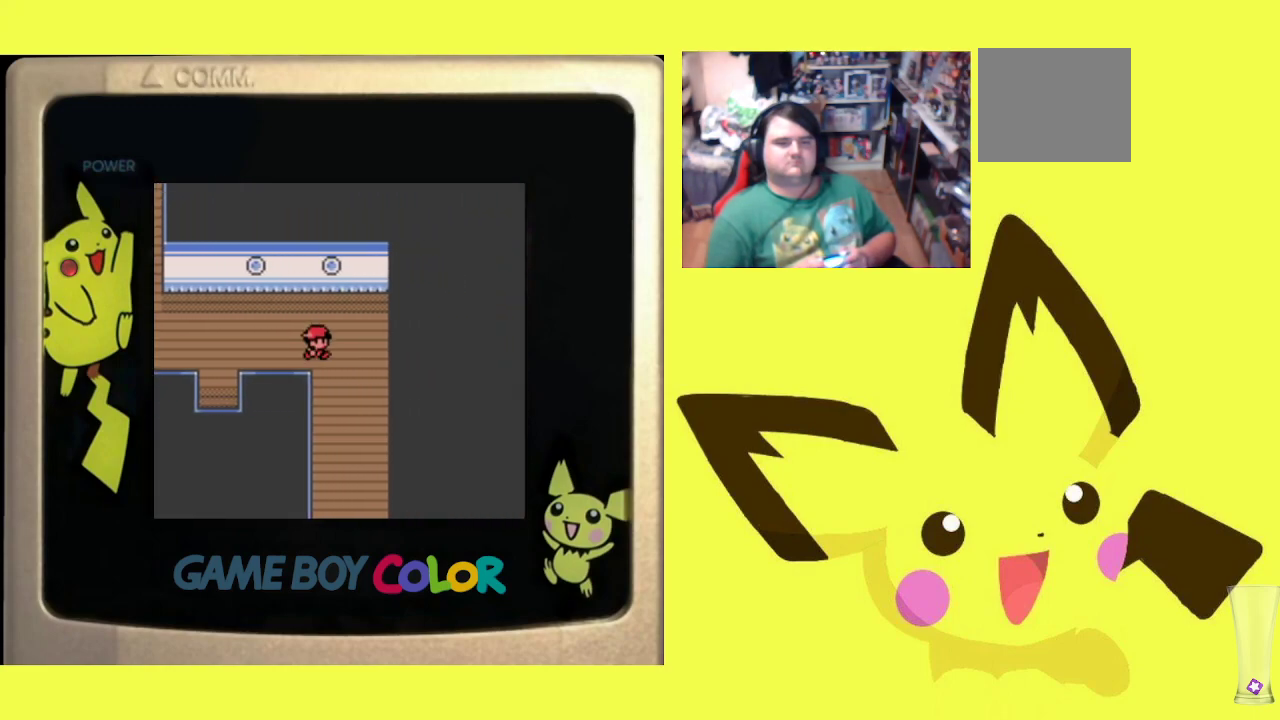
{"buttons": ["DPAD_DOWN"], "events": []}
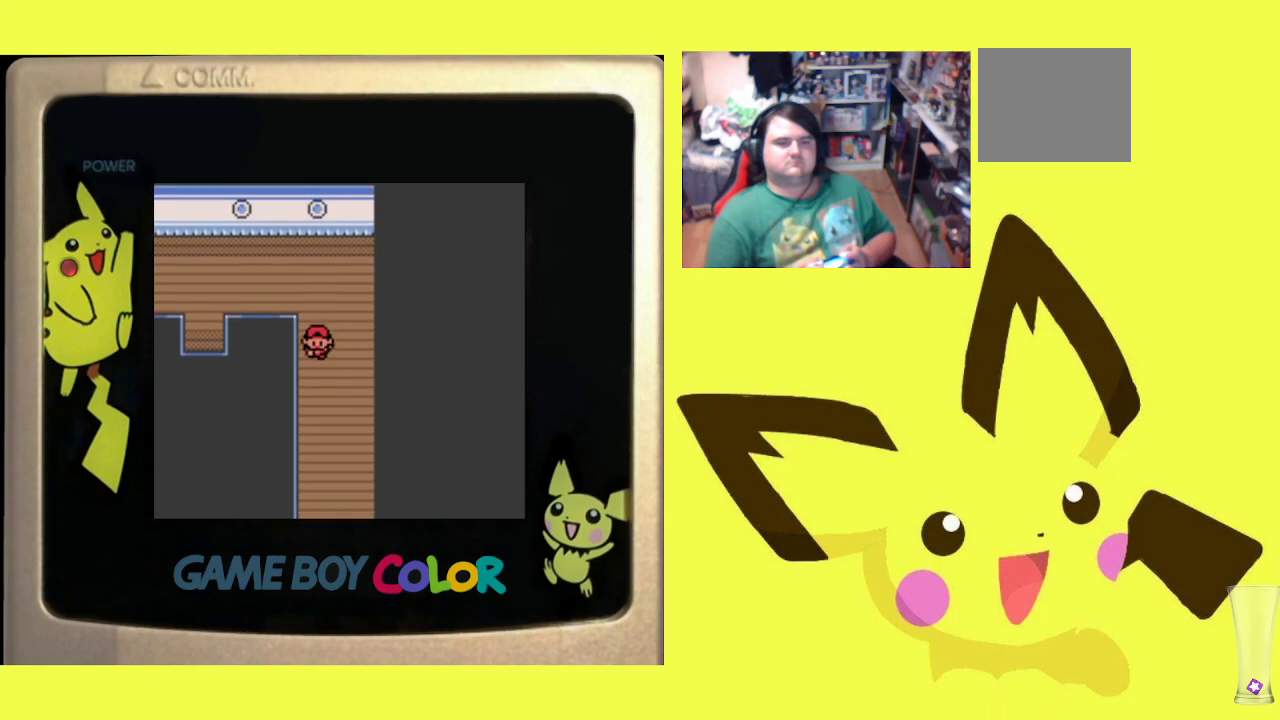
{"buttons": ["DPAD_DOWN"], "events": []}
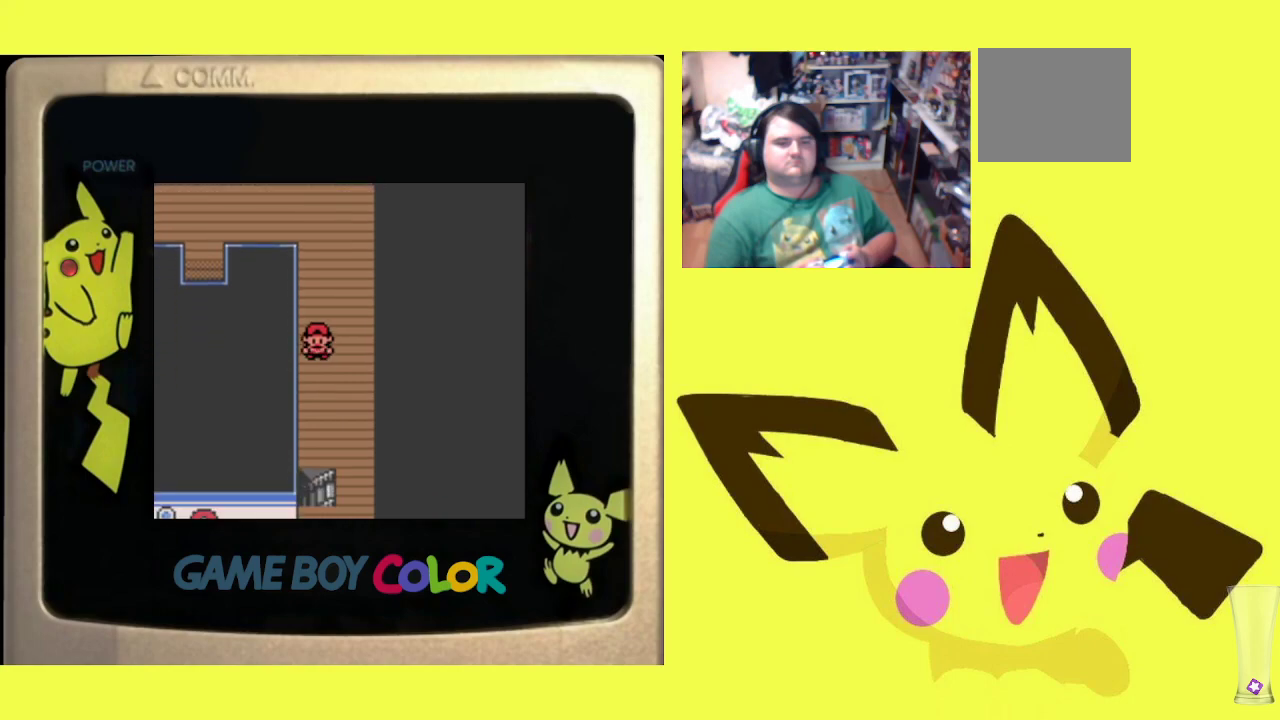
{"buttons": ["DPAD_DOWN"], "events": []}
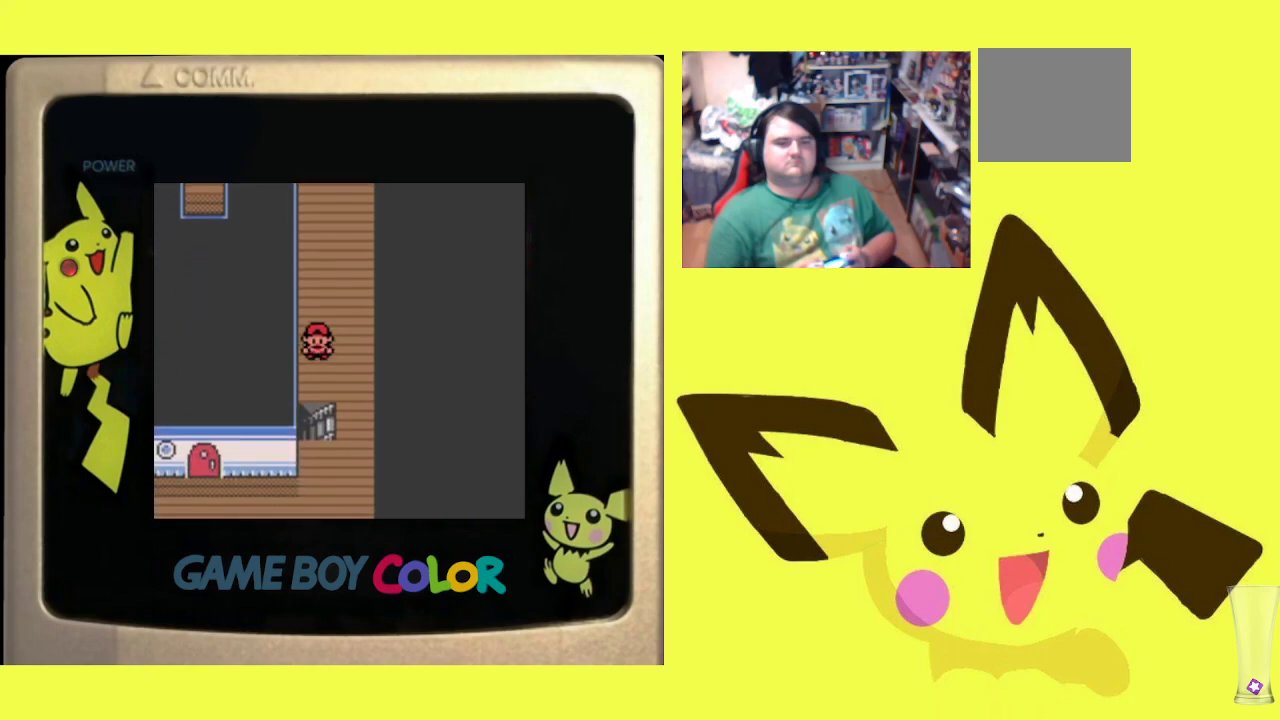
{"buttons": ["DPAD_UP"], "events": [[350, "DPAD_DOWN", "up"], [450, "DPAD_UP", "down"]]}
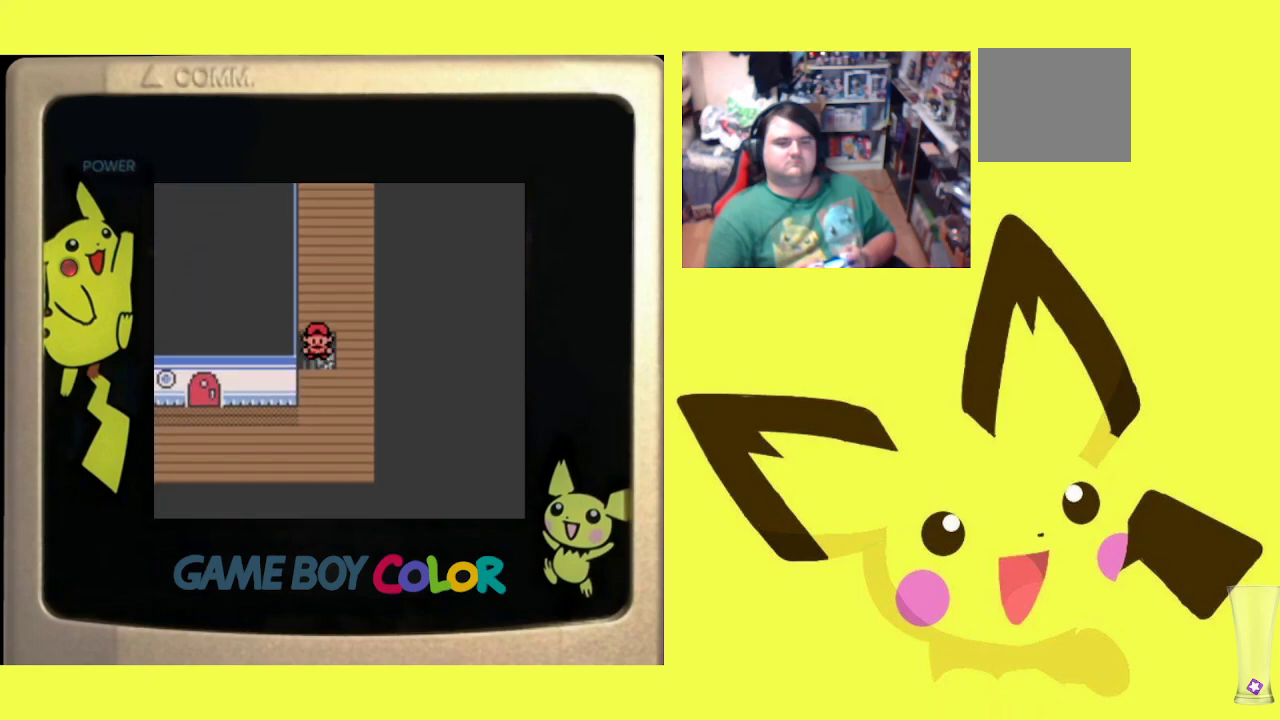
{"buttons": ["DPAD_UP"], "events": []}
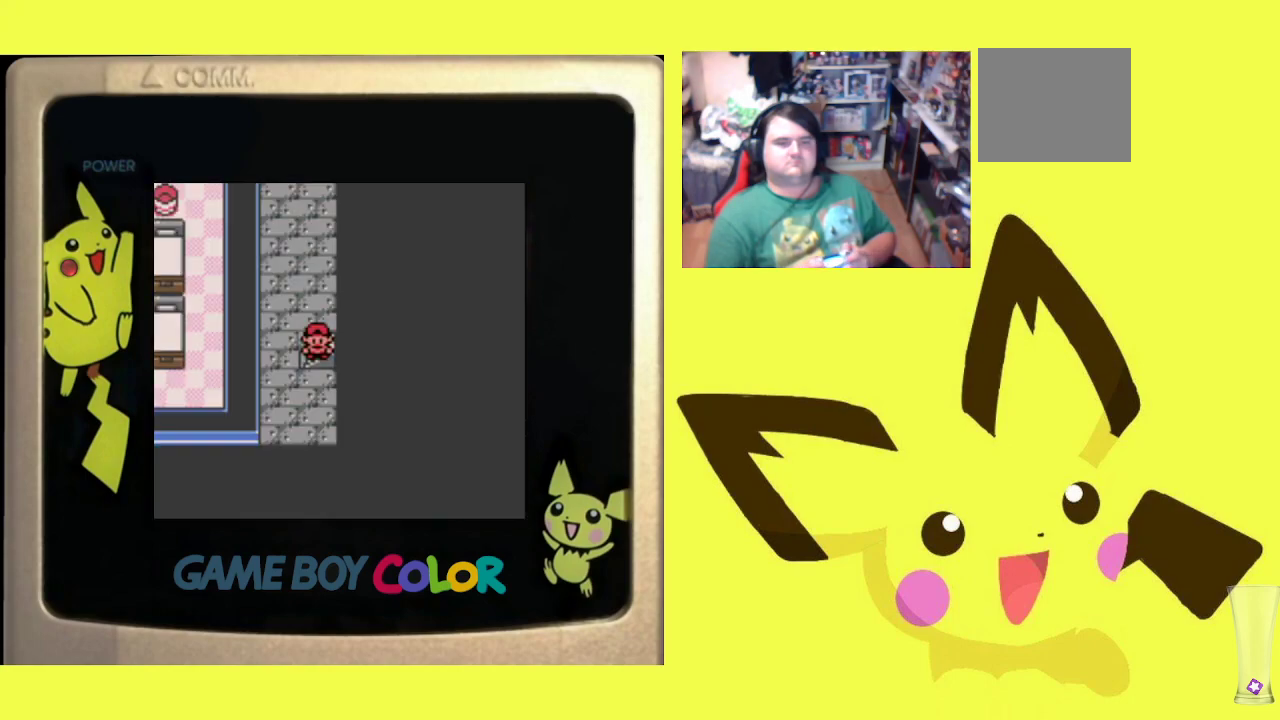
{"buttons": ["DPAD_UP"], "events": []}
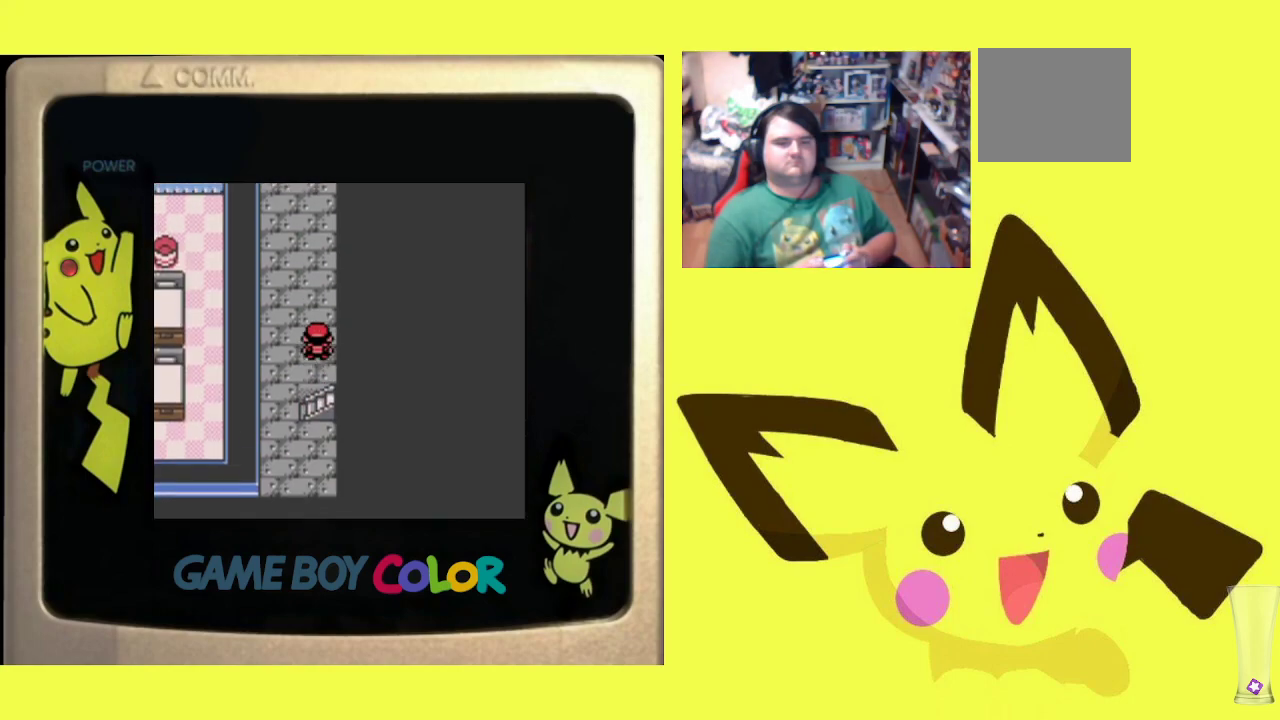
{"buttons": ["DPAD_UP"], "events": []}
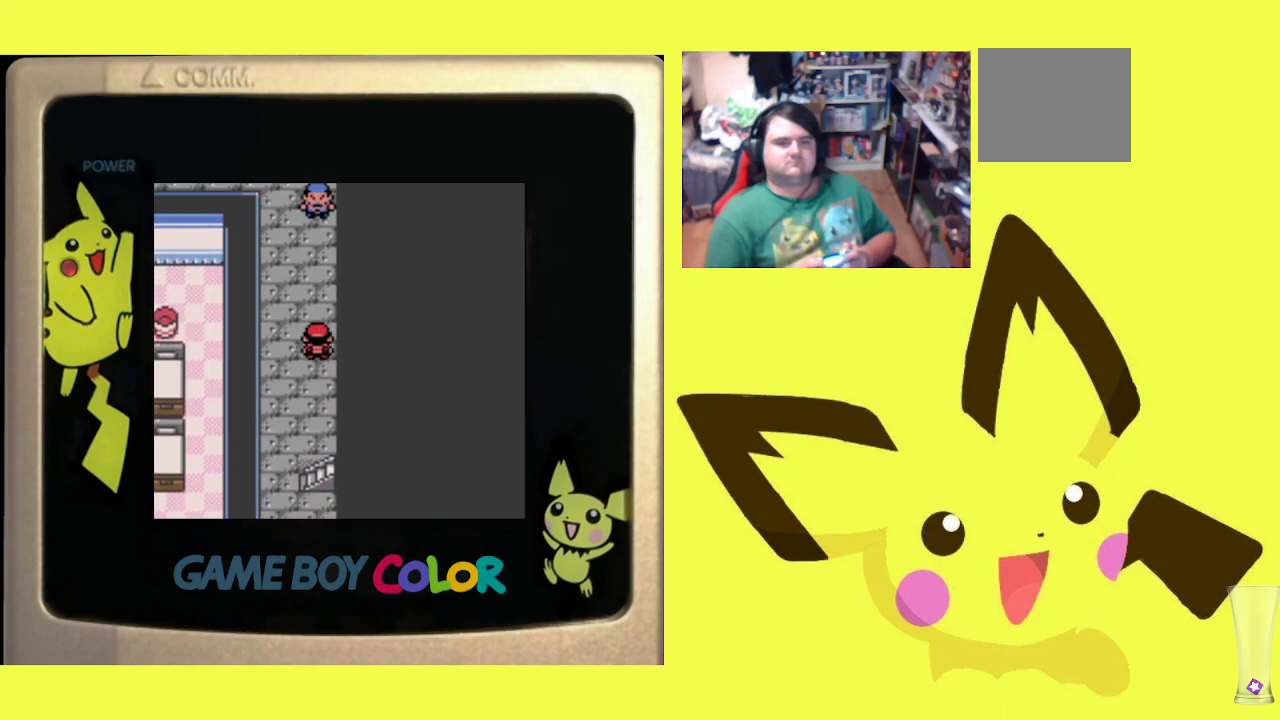
{"buttons": ["DPAD_UP"], "events": [[167, "DPAD_LEFT", "down"], [183, "DPAD_UP", "up"], [417, "DPAD_LEFT", "up"], [433, "DPAD_UP", "down"]]}
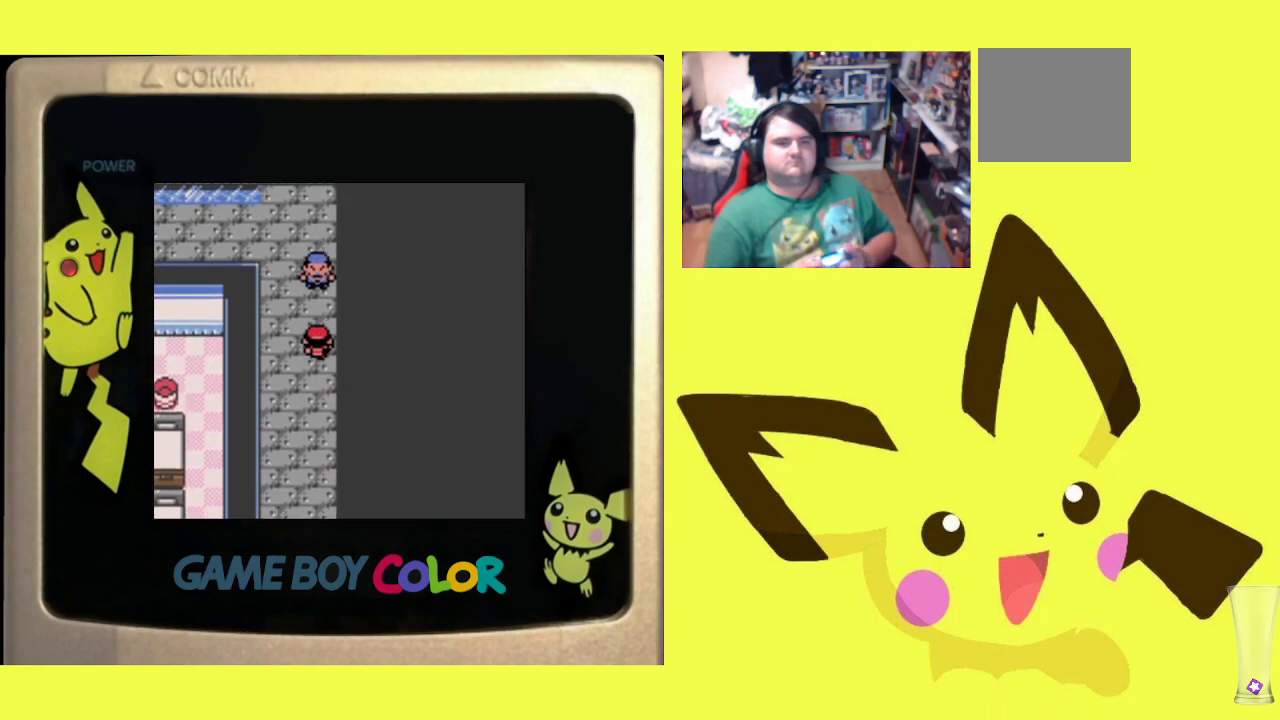
{"buttons": ["DPAD_UP"], "events": [[317, "DPAD_UP", "up"], [333, "DPAD_LEFT", "down"], [500, "DPAD_LEFT", "up"], [500, "DPAD_UP", "down"]]}
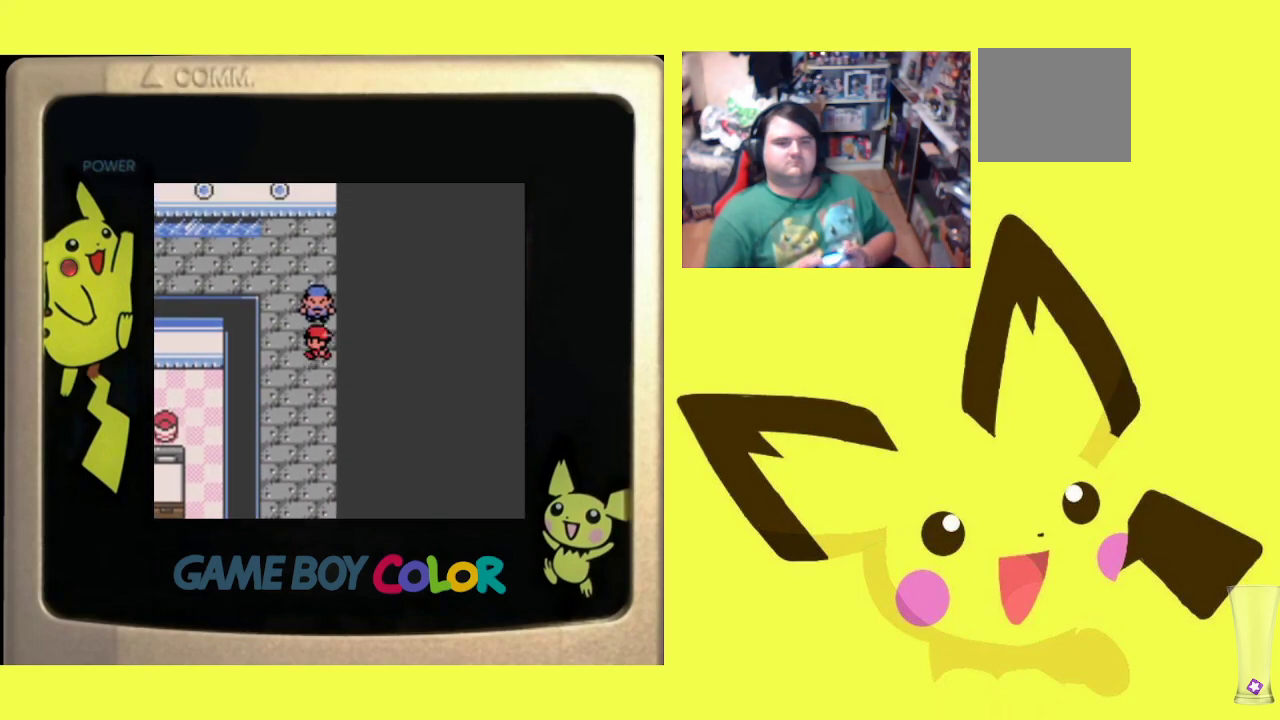
{"buttons": ["DPAD_UP"], "events": []}
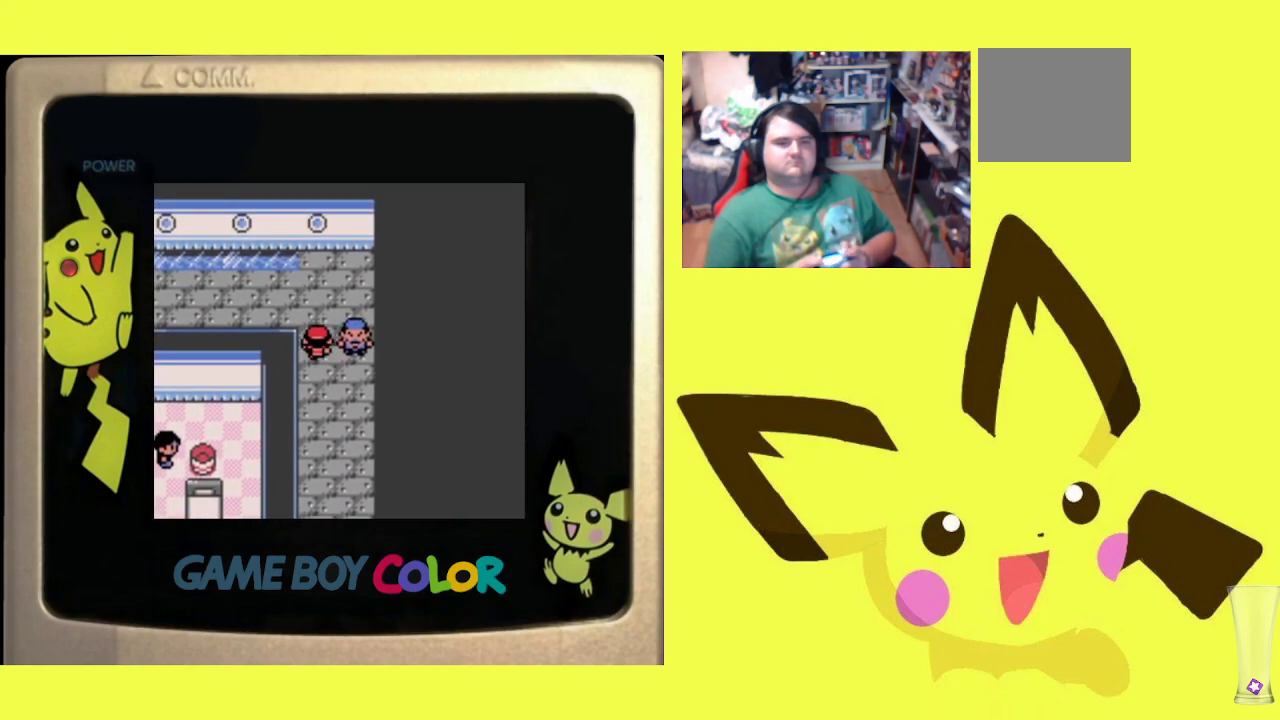
{"buttons": ["DPAD_LEFT"], "events": [[117, "DPAD_LEFT", "down"], [117, "DPAD_UP", "up"]]}
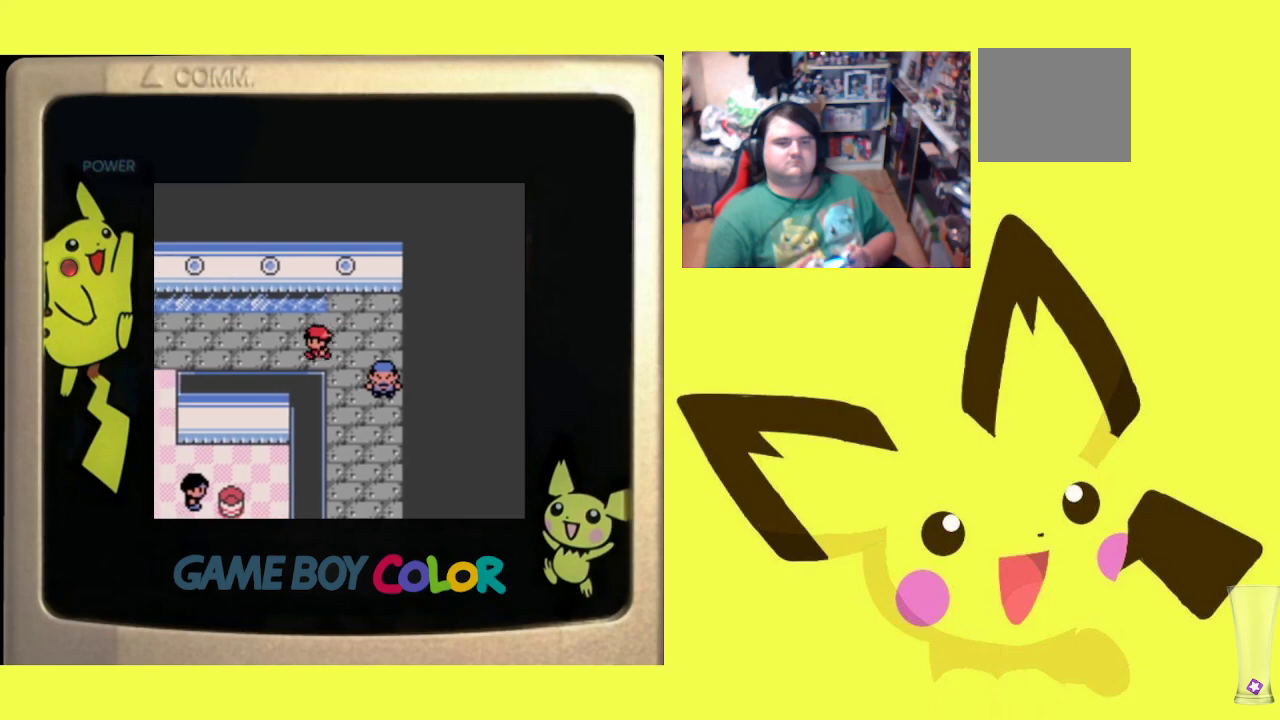
{"buttons": ["DPAD_LEFT"], "events": []}
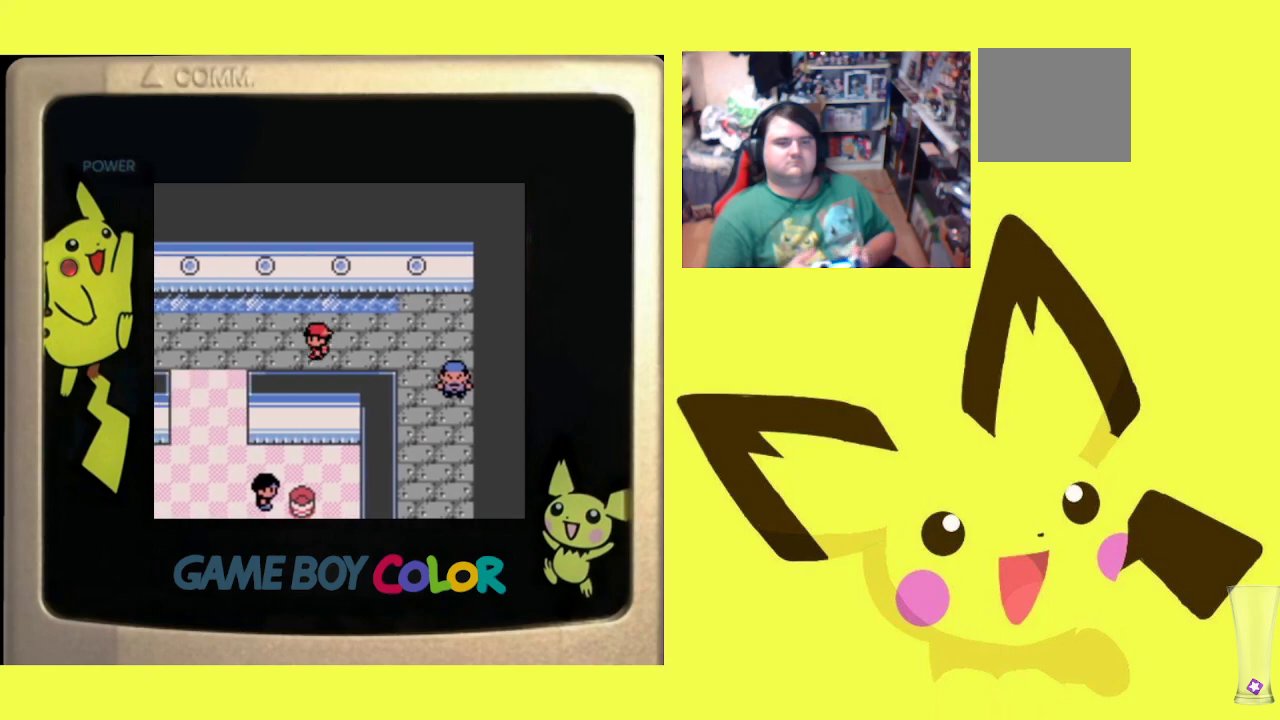
{"buttons": ["DPAD_DOWN", "DPAD_LEFT"], "events": [[500, "DPAD_DOWN", "down"]]}